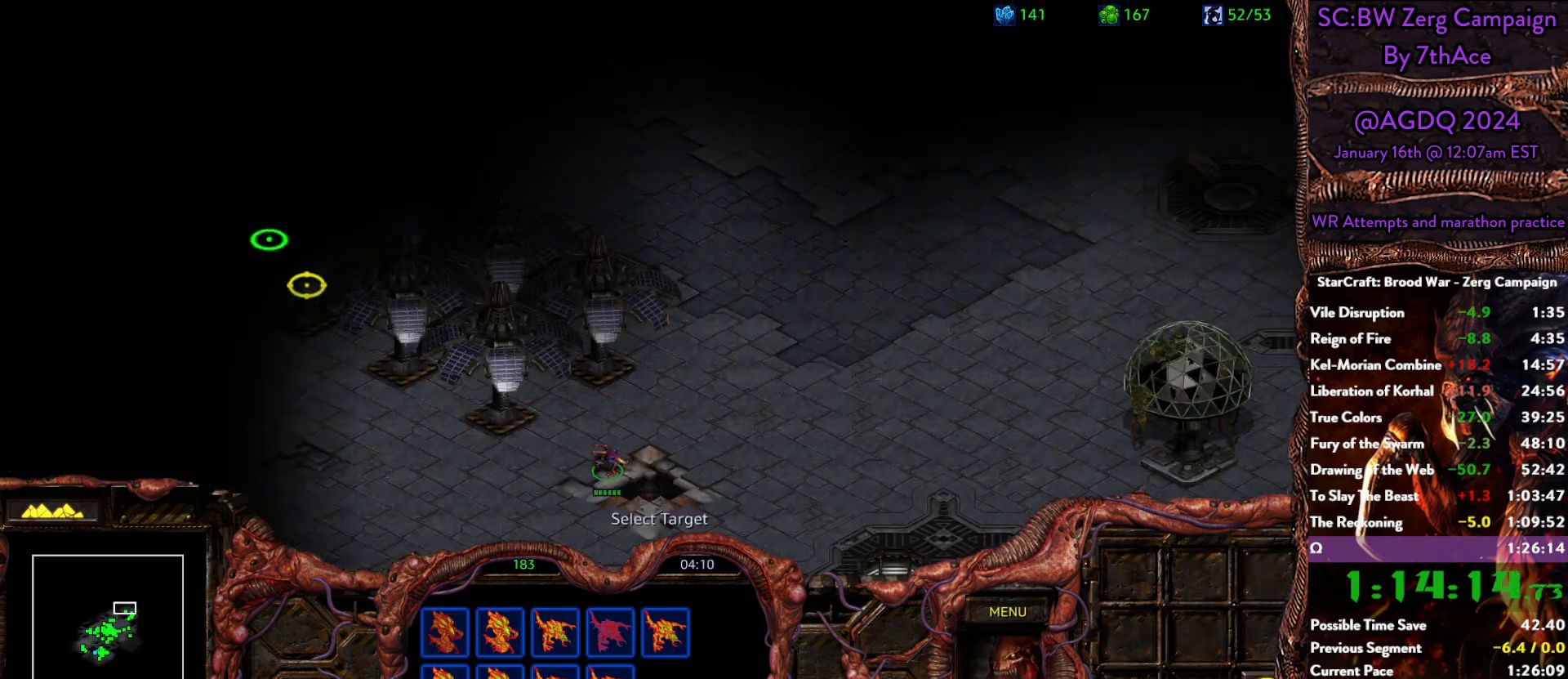
Gameplay with keyboard and mouse; each line is a JSON object with the keys and mouse buttons held at the frame after it. "events" lists presses ("down") and releases ("up") of "0", "1", "2", "3", "4", "5", "6", "7", "8", "9", "a", "alt", "b", "c", "ctrl", "d", "e", "escape", "f", "f10", "f2", "f3", "f4", "g", "h", "i", "j", "k", "l", "m", "n", "o", "p", "q", "r", "return", "s", "shift", "space", "t", "u", "v", "w", "x", "y", "z", "mouse_left" and "mouse_right" between this image and that frame as [ms after this image, input, new state], when the widget could be followed in between. "mouse_left", "mouse_right" = the "left", "right" buttons of the "mouse" list. No other keys are recorded. Mouse movement is not recorded.
{"keys": [], "mouse": ["right"], "events": [[83, "mouse_left", "down"], [133, "a", "up"], [217, "mouse_left", "up"], [450, "mouse_right", "down"]]}
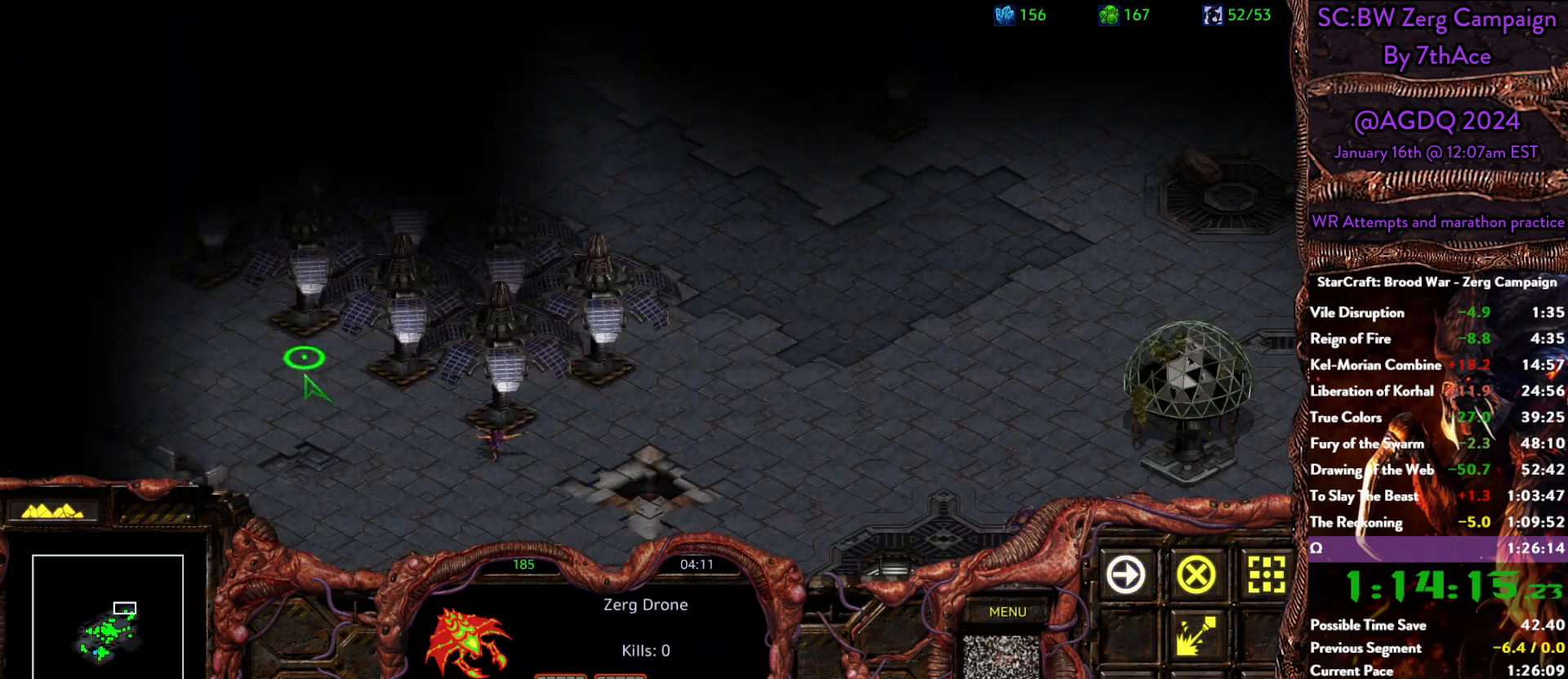
{"keys": [], "mouse": [], "events": [[50, "mouse_right", "up"], [100, "mouse_right", "down"], [233, "mouse_right", "up"], [367, "mouse_right", "down"], [417, "mouse_right", "up"]]}
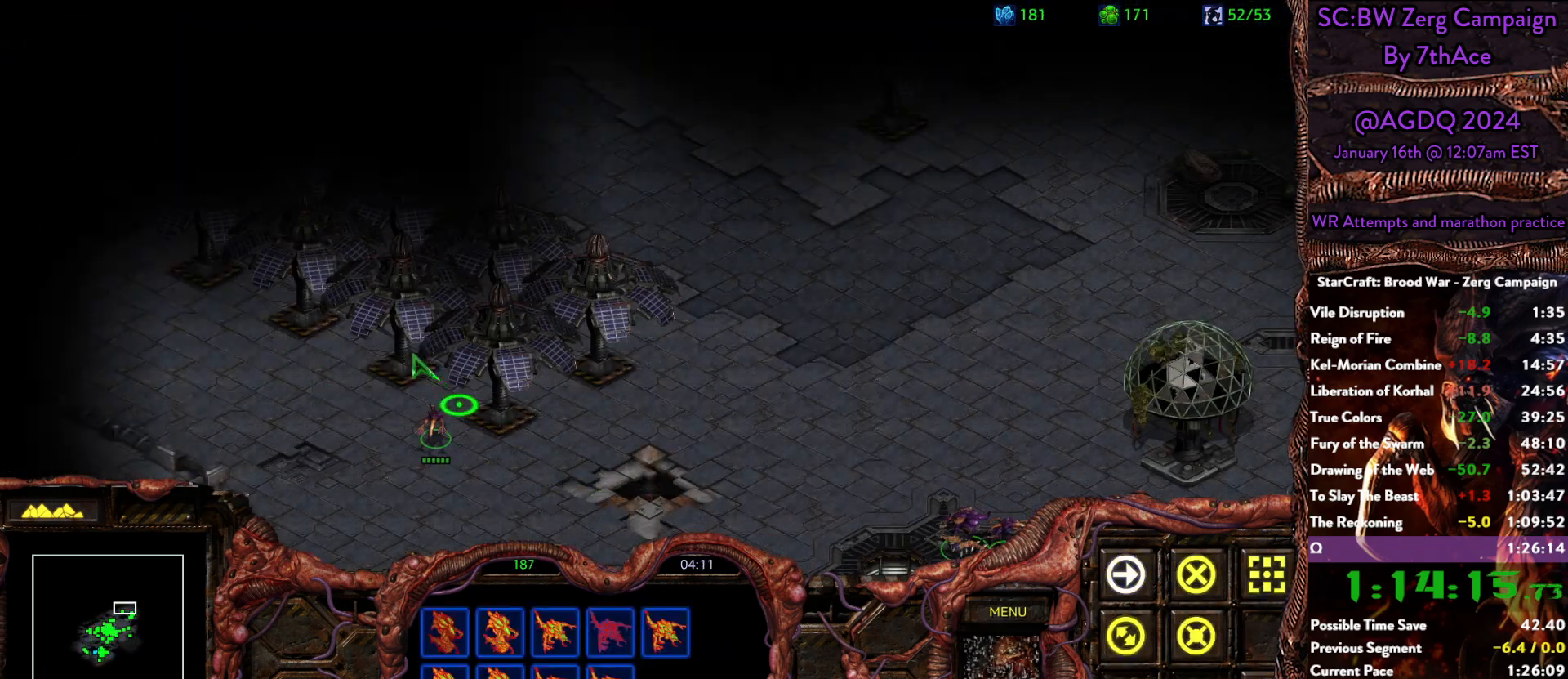
{"keys": ["a"], "mouse": [], "events": [[67, "mouse_right", "down"], [200, "mouse_right", "up"], [250, "a", "down"], [350, "mouse_left", "down"], [400, "a", "up"], [483, "a", "down"], [483, "mouse_left", "up"]]}
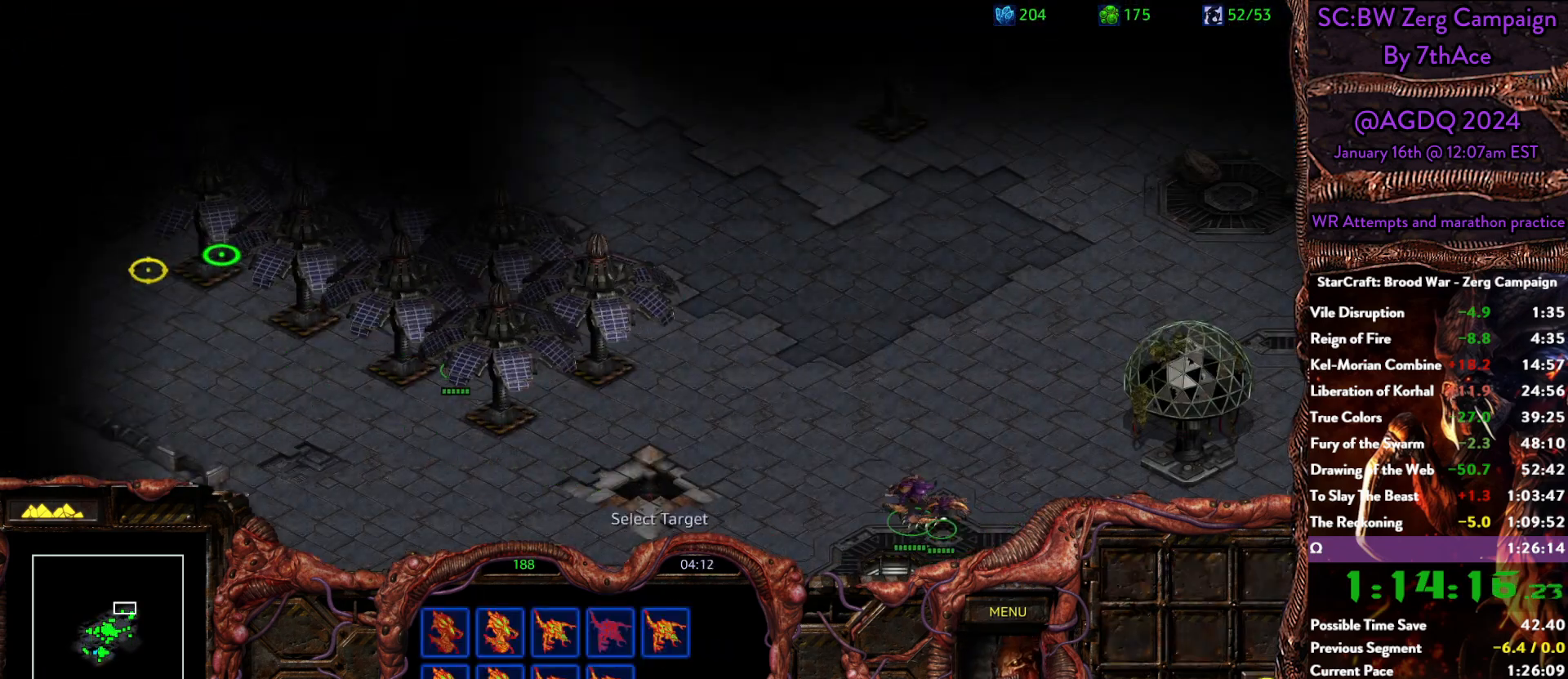
{"keys": [], "mouse": [], "events": [[83, "mouse_left", "down"], [117, "a", "up"], [167, "mouse_left", "up"]]}
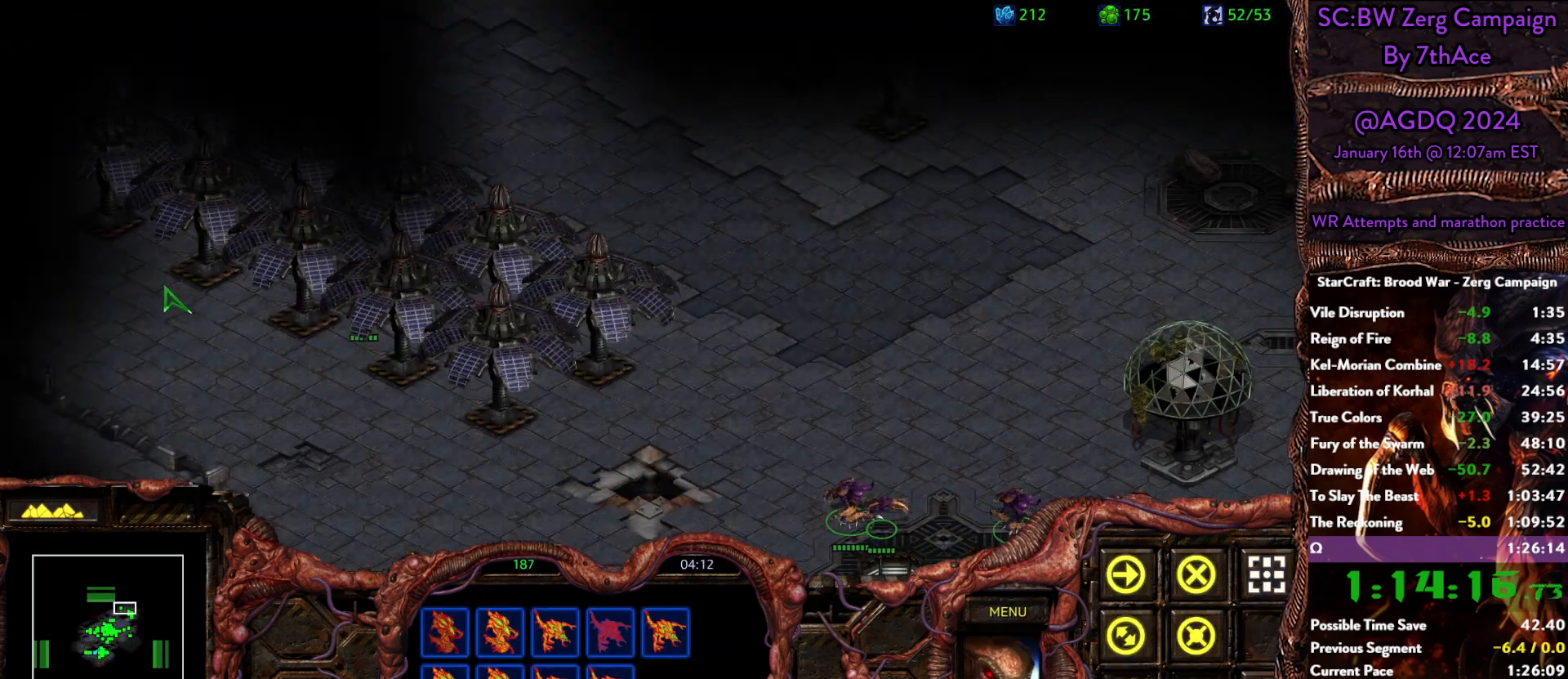
{"keys": [], "mouse": [], "events": []}
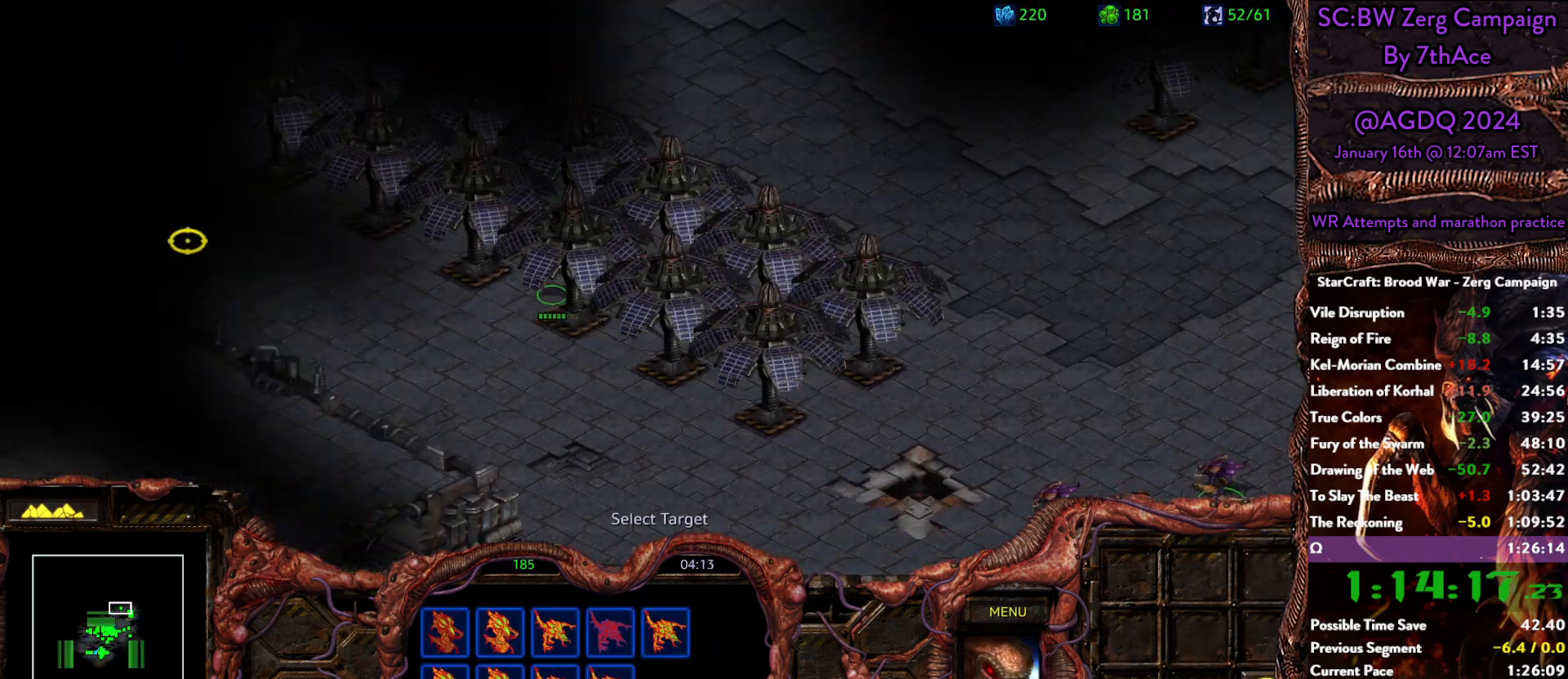
{"keys": ["a"], "mouse": ["left"], "events": [[17, "a", "down"], [117, "mouse_left", "down"], [150, "a", "up"], [200, "mouse_left", "up"], [383, "a", "down"], [483, "mouse_left", "down"]]}
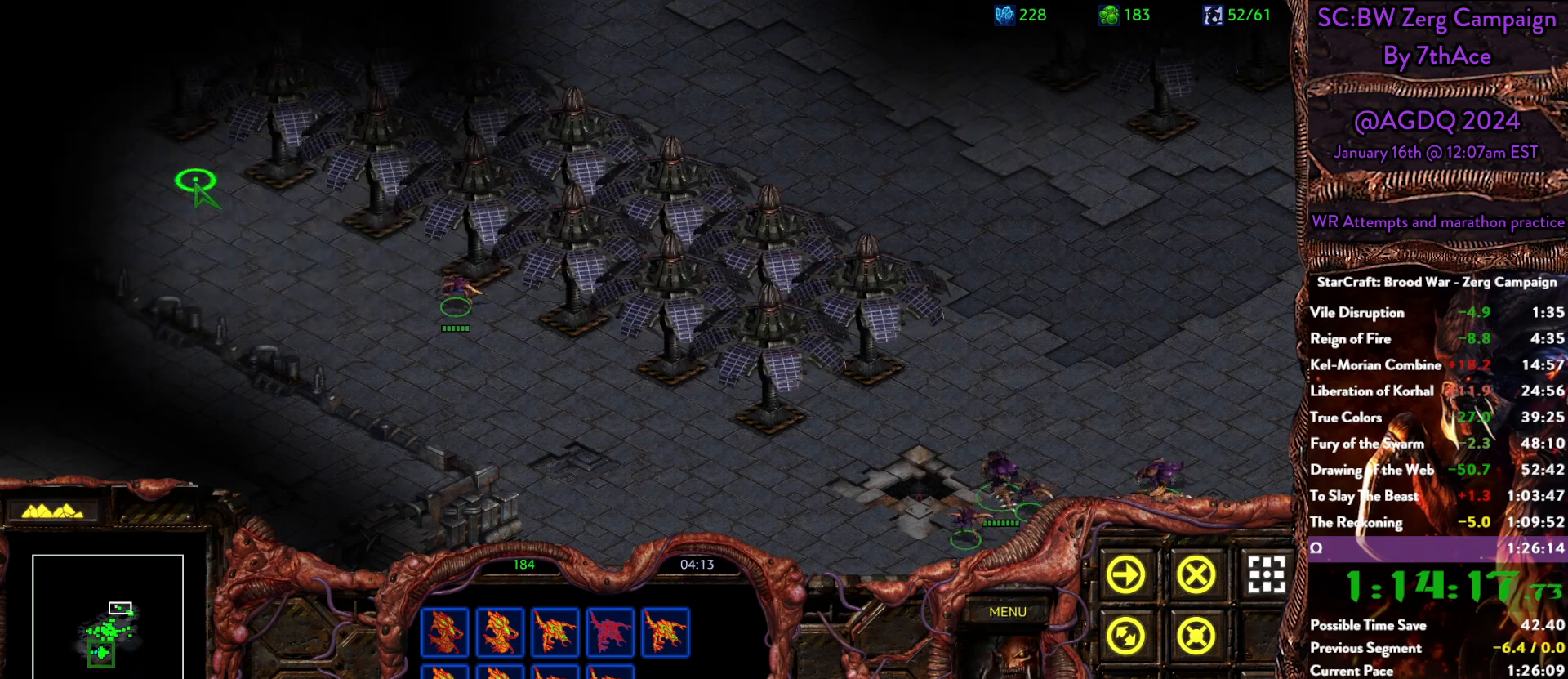
{"keys": [], "mouse": [], "events": [[33, "a", "up"], [83, "mouse_left", "up"], [217, "mouse_right", "down"], [317, "mouse_right", "up"]]}
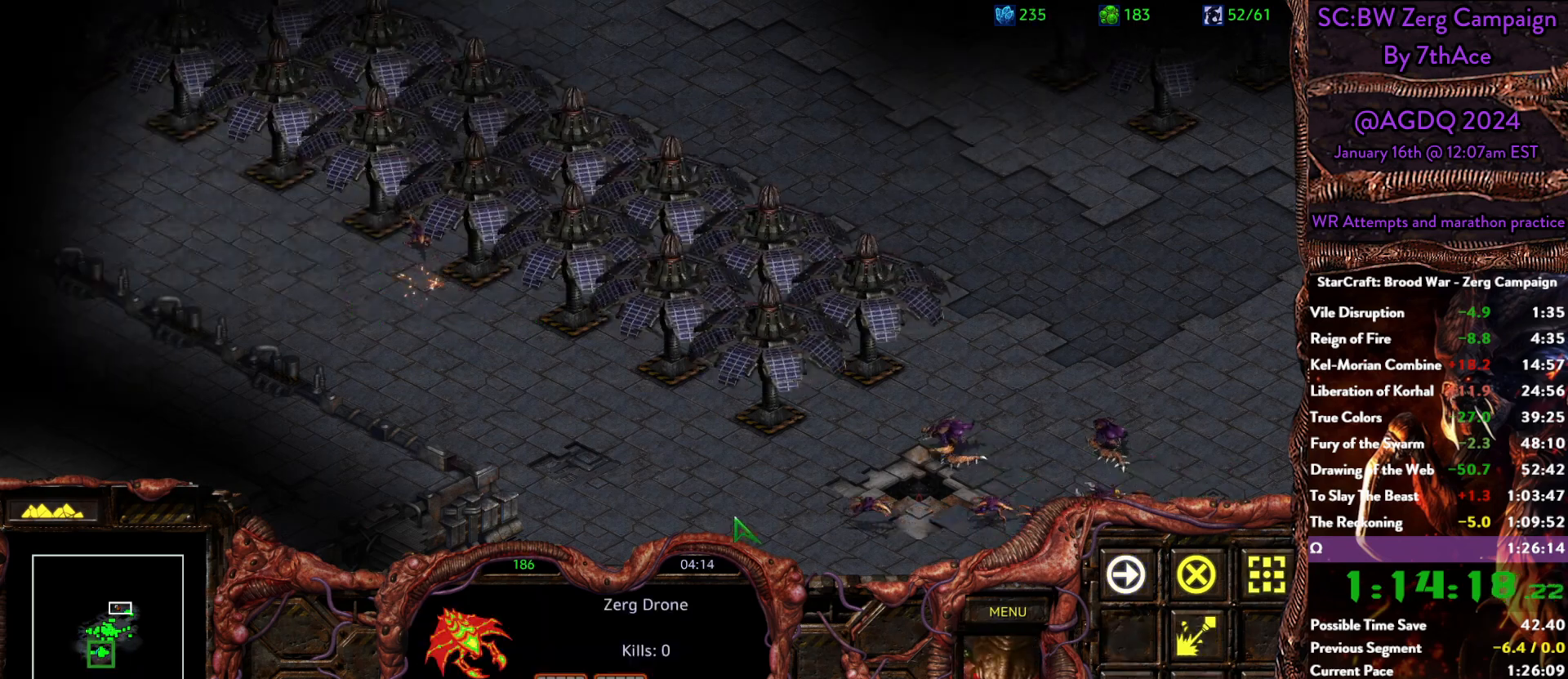
{"keys": [], "mouse": ["right"], "events": [[333, "mouse_right", "down"], [417, "mouse_right", "up"], [467, "mouse_right", "down"]]}
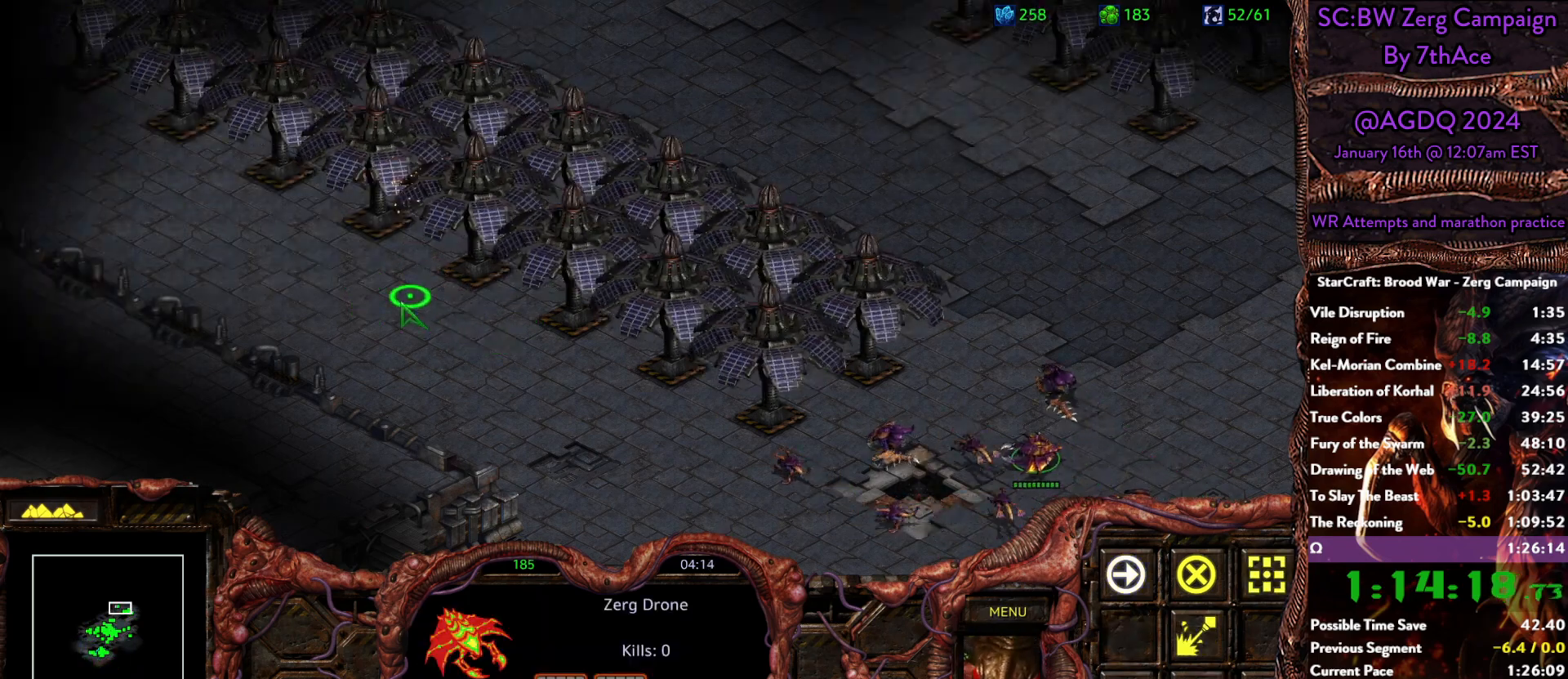
{"keys": [], "mouse": ["right"], "events": [[117, "mouse_right", "up"], [150, "mouse_right", "down"], [300, "mouse_right", "up"], [433, "mouse_right", "down"]]}
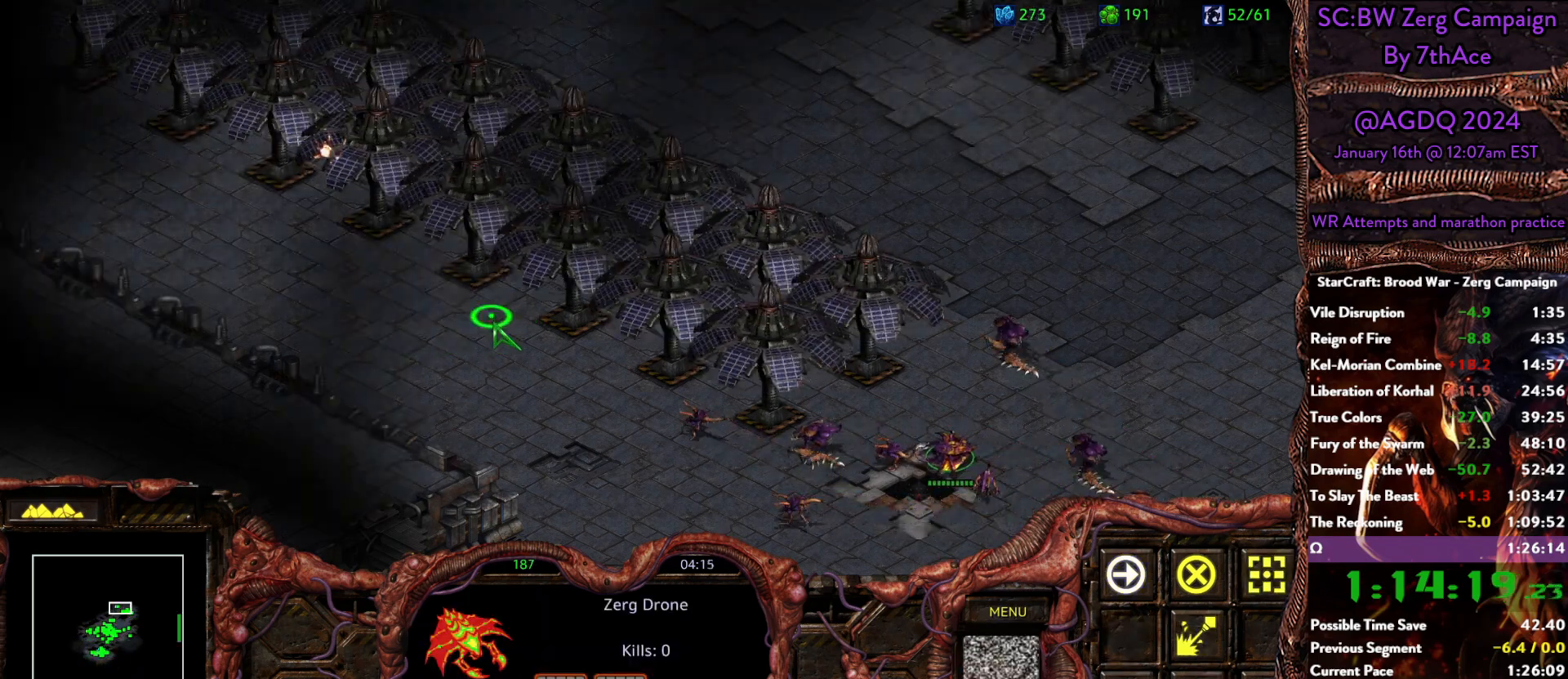
{"keys": [], "mouse": ["right"], "events": [[83, "mouse_right", "up"], [183, "mouse_right", "down"], [317, "mouse_right", "up"], [500, "mouse_right", "down"]]}
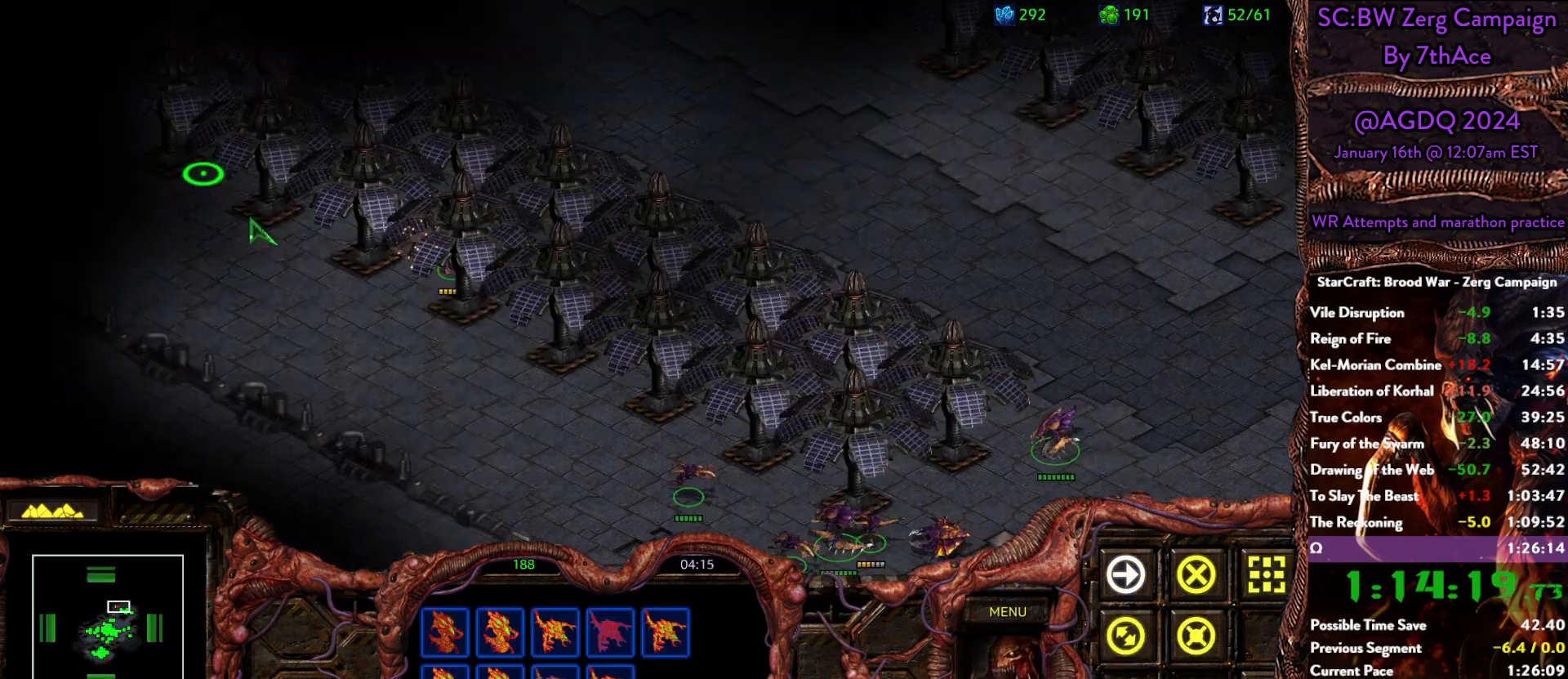
{"keys": [], "mouse": [], "events": [[133, "mouse_right", "up"], [183, "mouse_right", "down"], [333, "mouse_right", "up"]]}
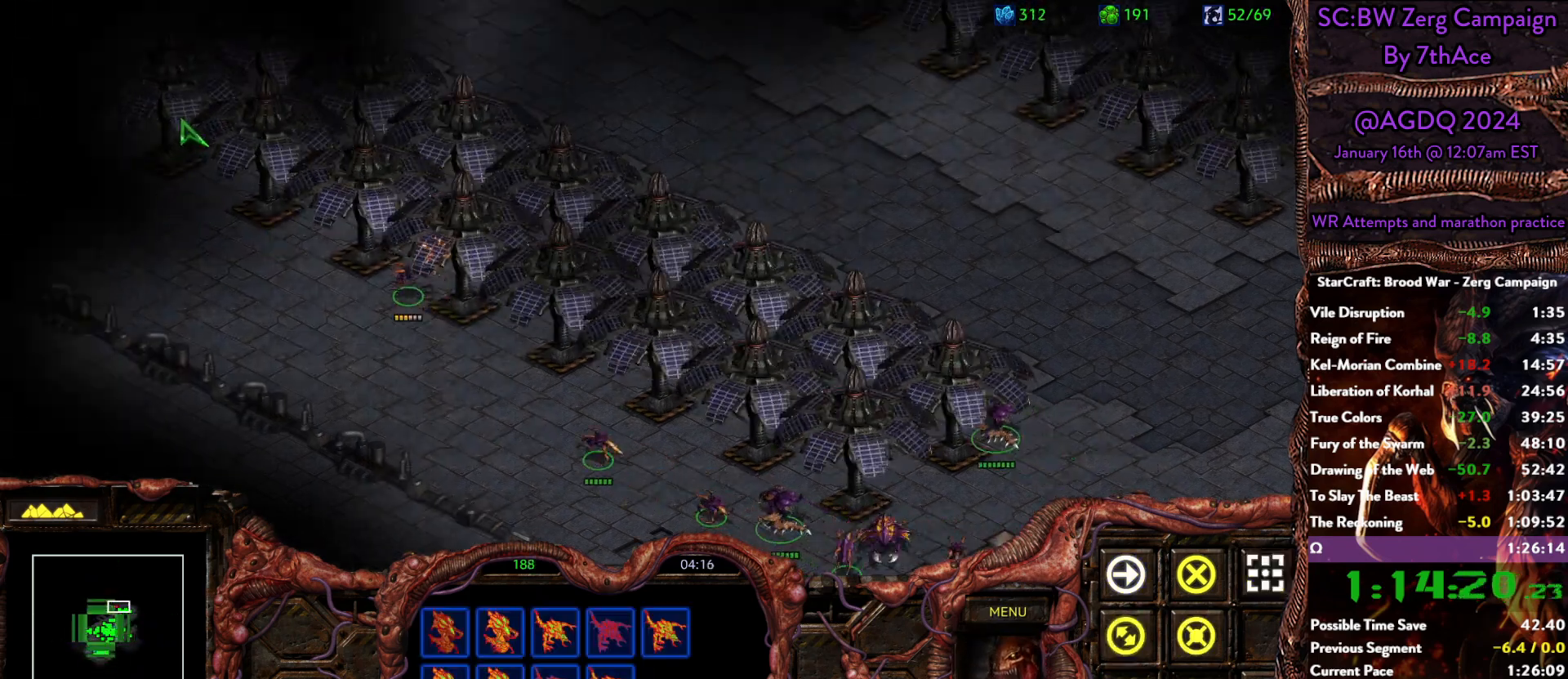
{"keys": [], "mouse": [], "events": [[17, "a", "down"], [117, "mouse_left", "down"], [150, "a", "up"], [200, "mouse_left", "up"]]}
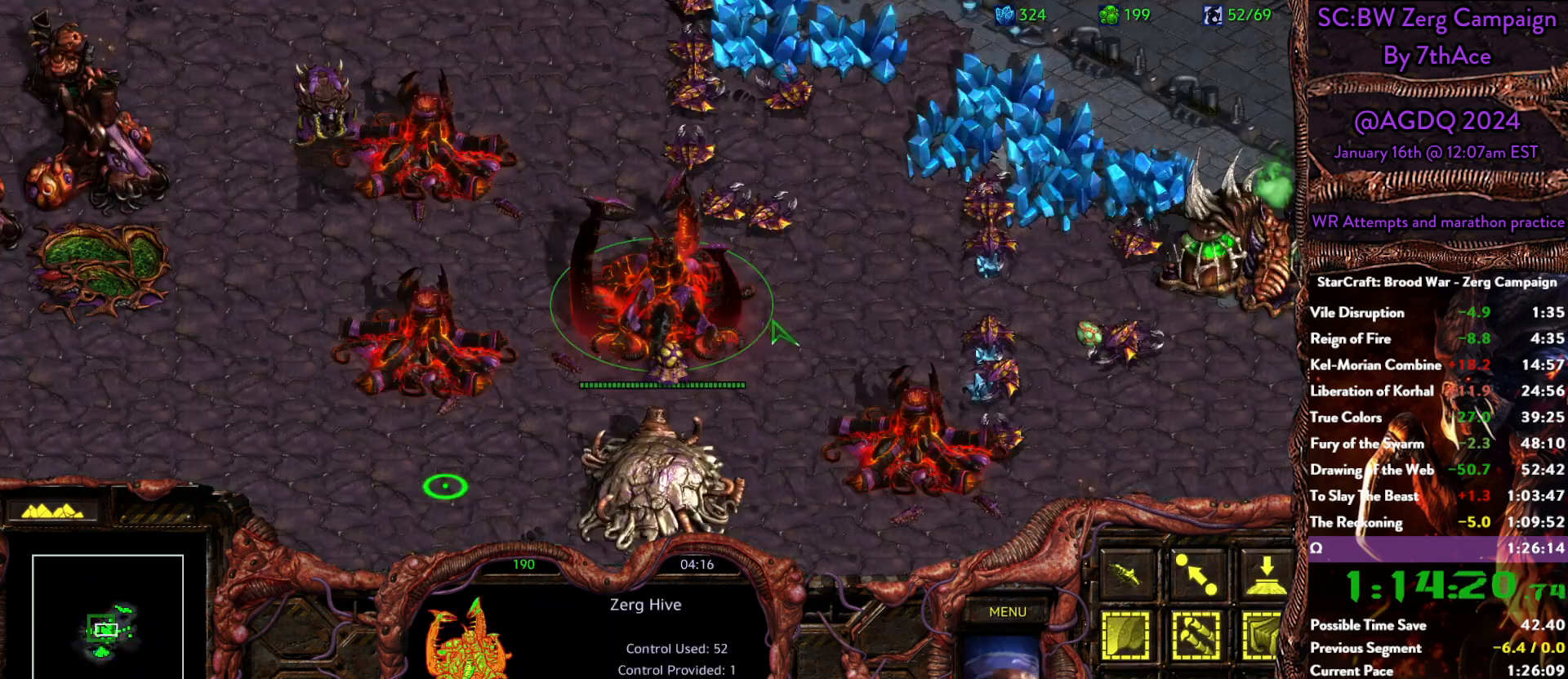
{"keys": [], "mouse": [], "events": [[267, "mouse_left", "down"], [367, "mouse_left", "up"]]}
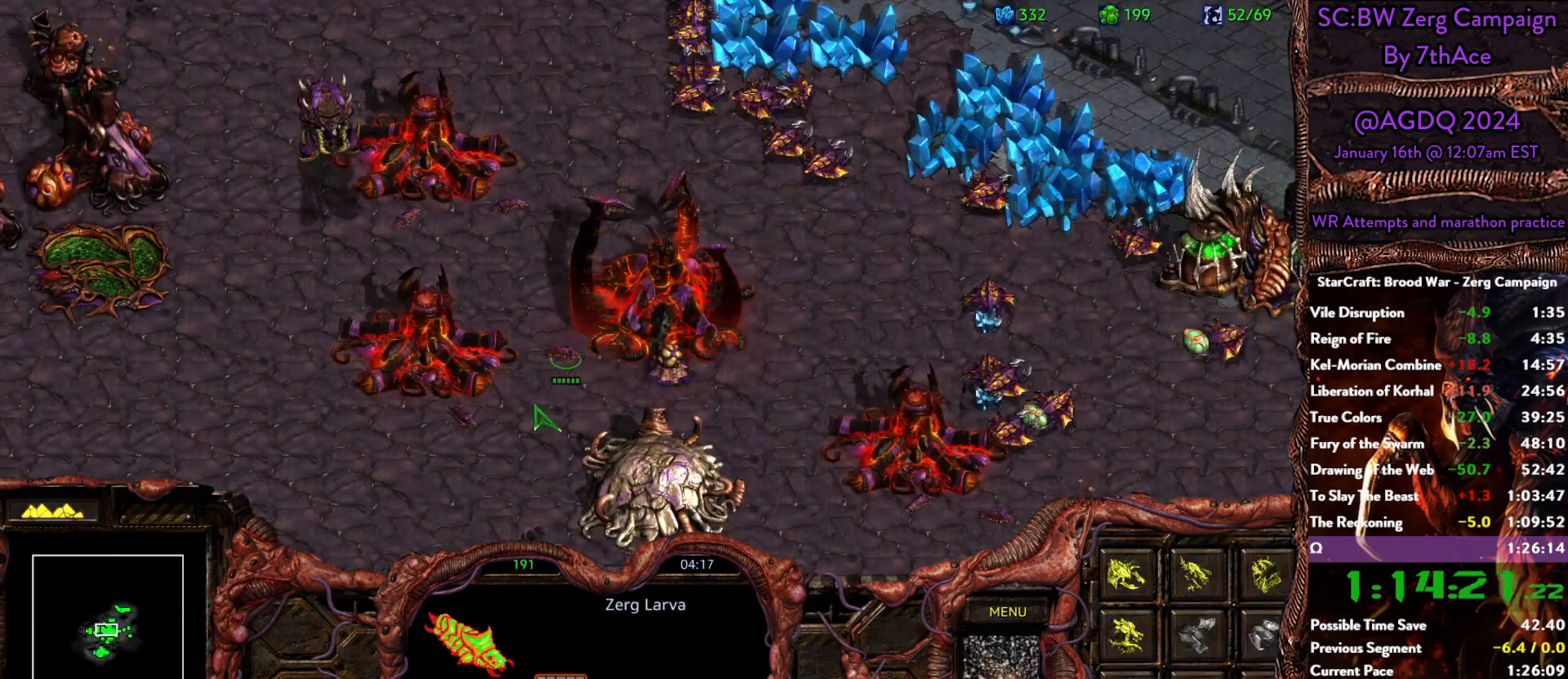
{"keys": [], "mouse": [], "events": []}
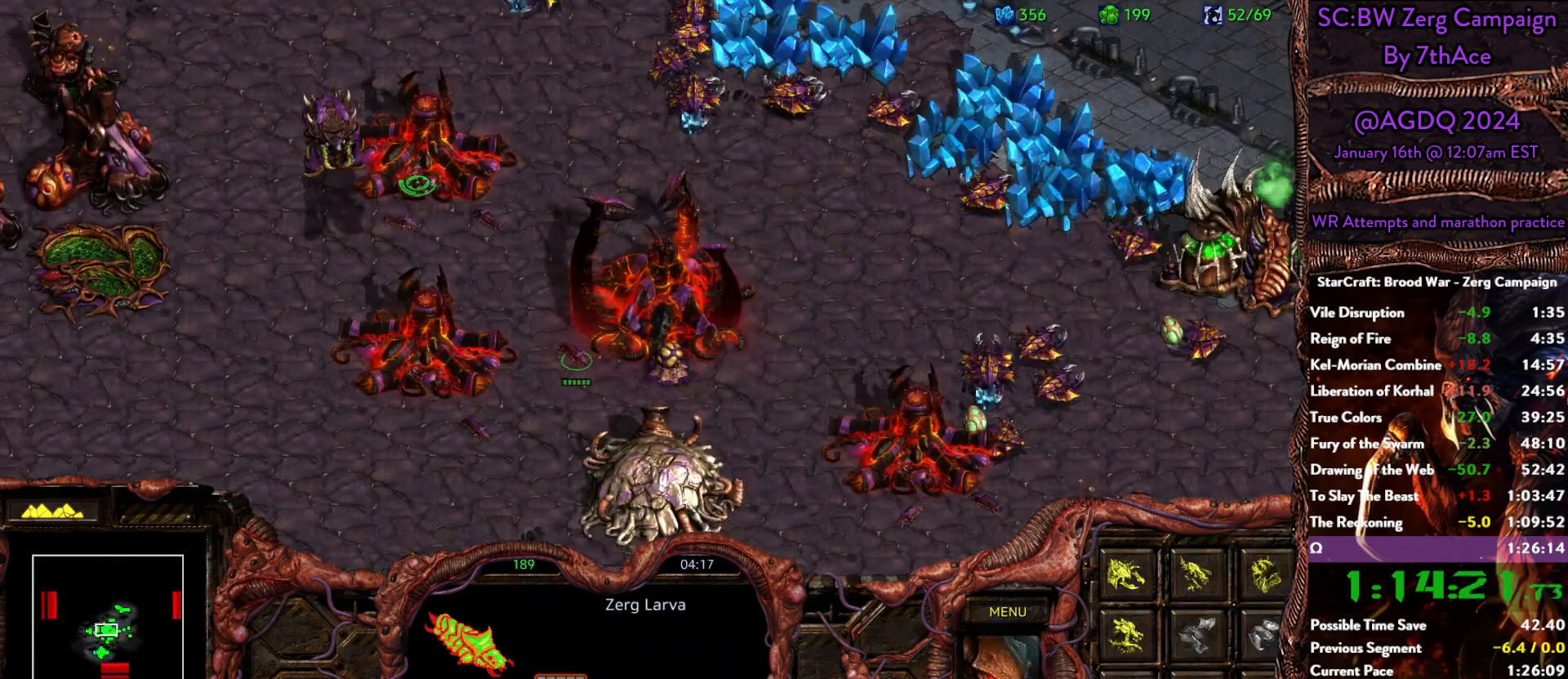
{"keys": ["ctrl"], "mouse": [], "events": [[150, "ctrl", "down"], [250, "mouse_left", "down"], [300, "mouse_left", "up"], [400, "mouse_left", "down"], [483, "mouse_left", "up"]]}
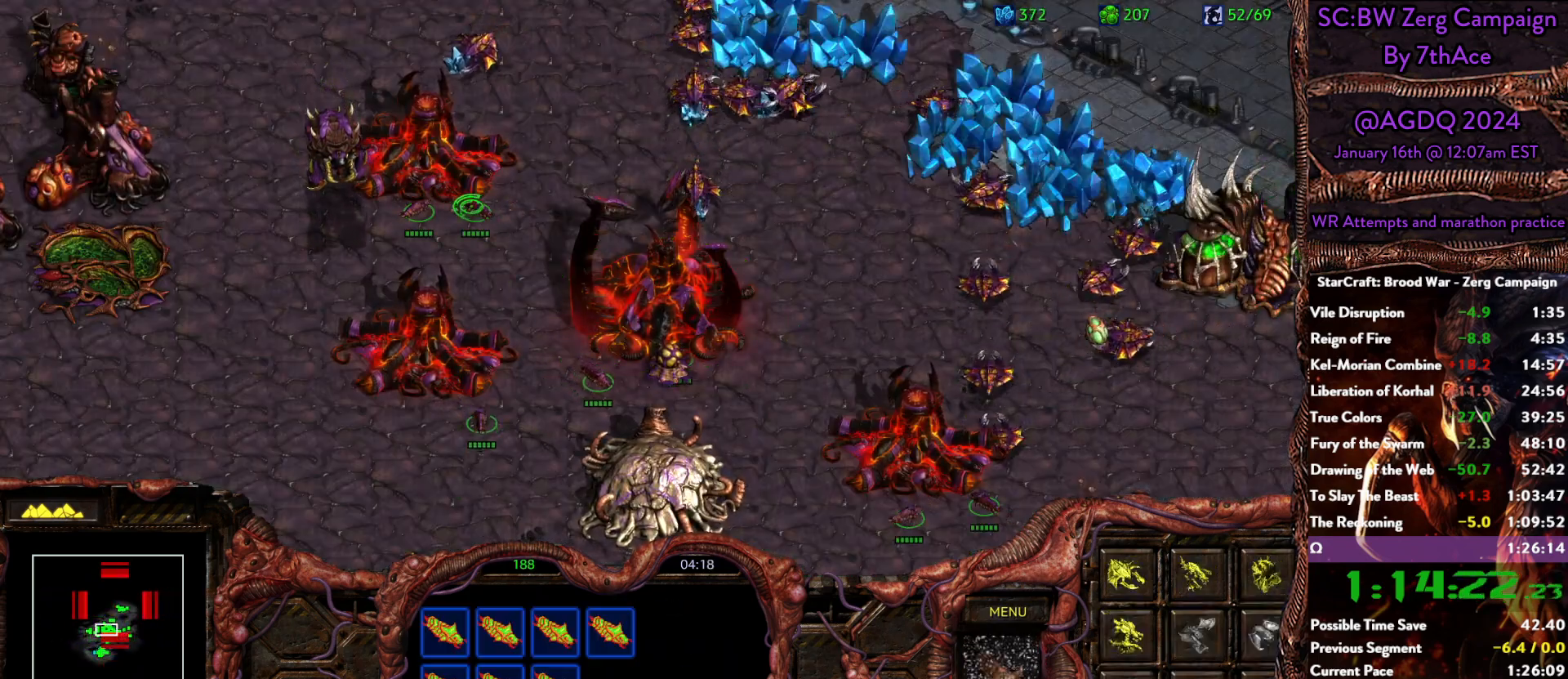
{"keys": [], "mouse": [], "events": [[33, "ctrl", "up"], [117, "d", "down"], [217, "d", "up"], [217, "mouse_left", "down"], [367, "mouse_left", "up"], [367, "mouse_right", "down"], [500, "mouse_right", "up"]]}
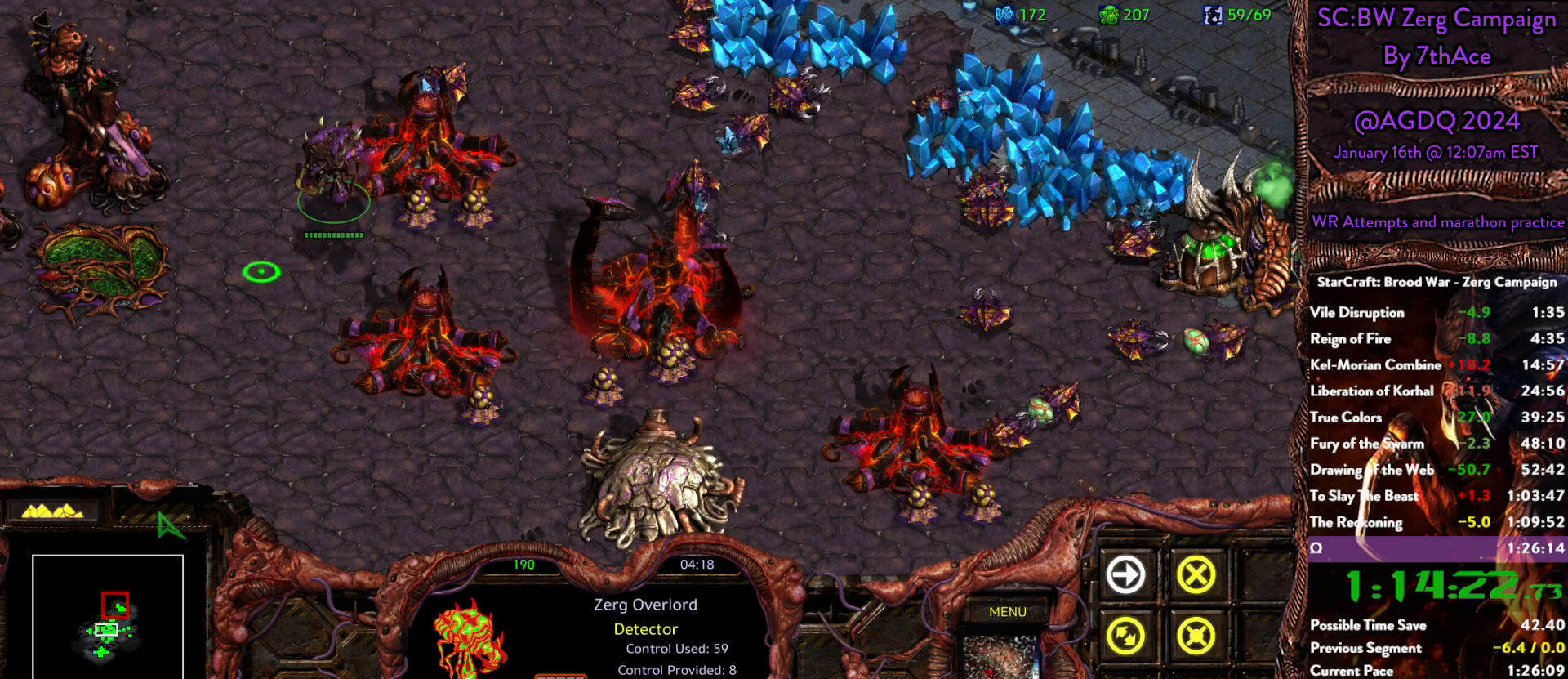
{"keys": [], "mouse": []}
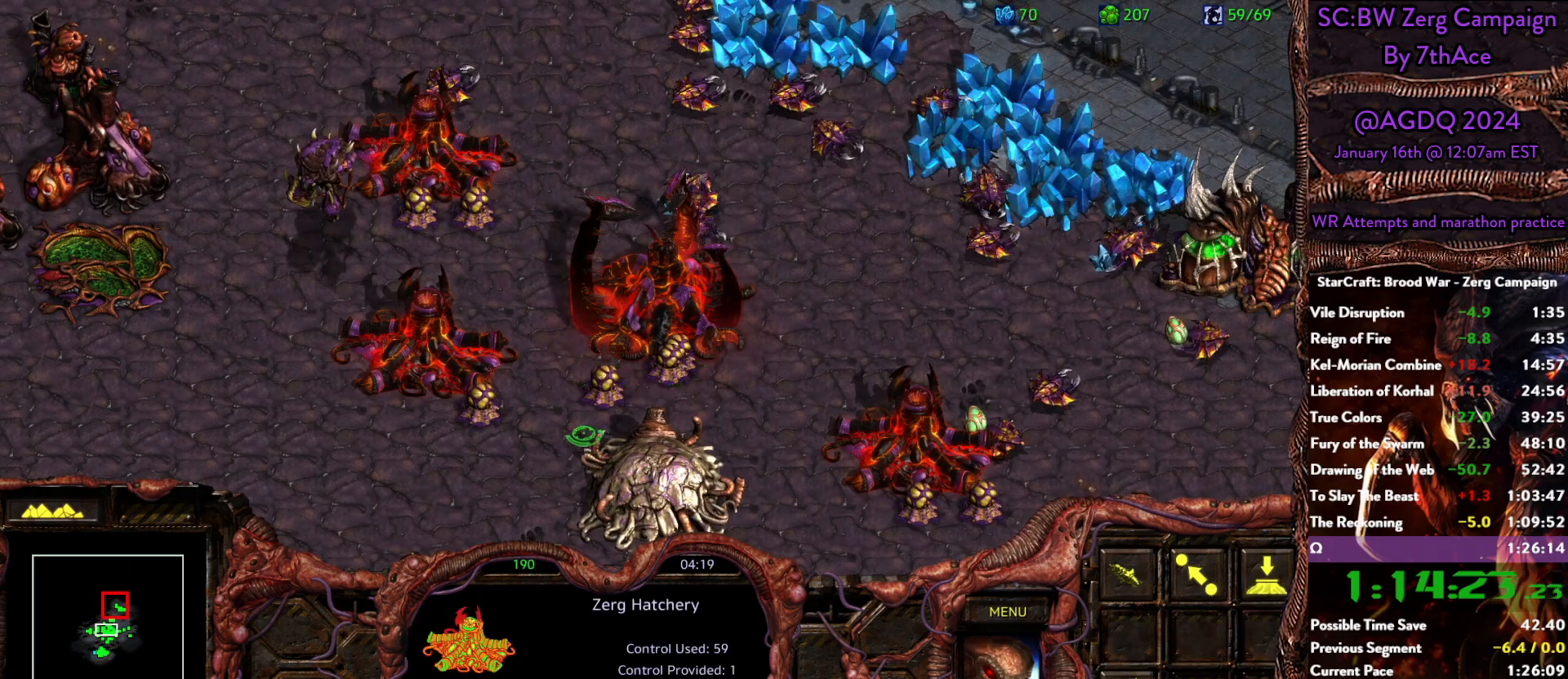
{"keys": [], "mouse": [], "events": []}
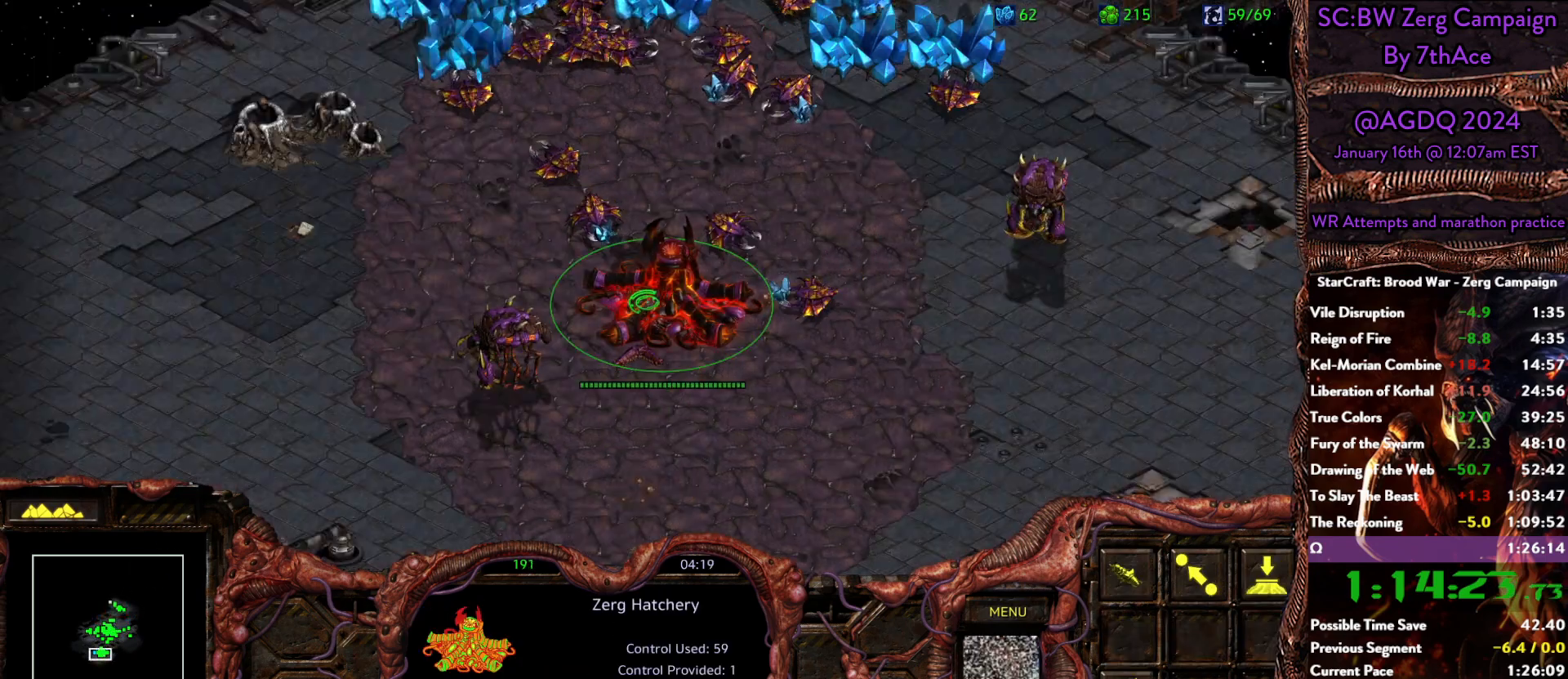
{"keys": [], "mouse": ["left"]}
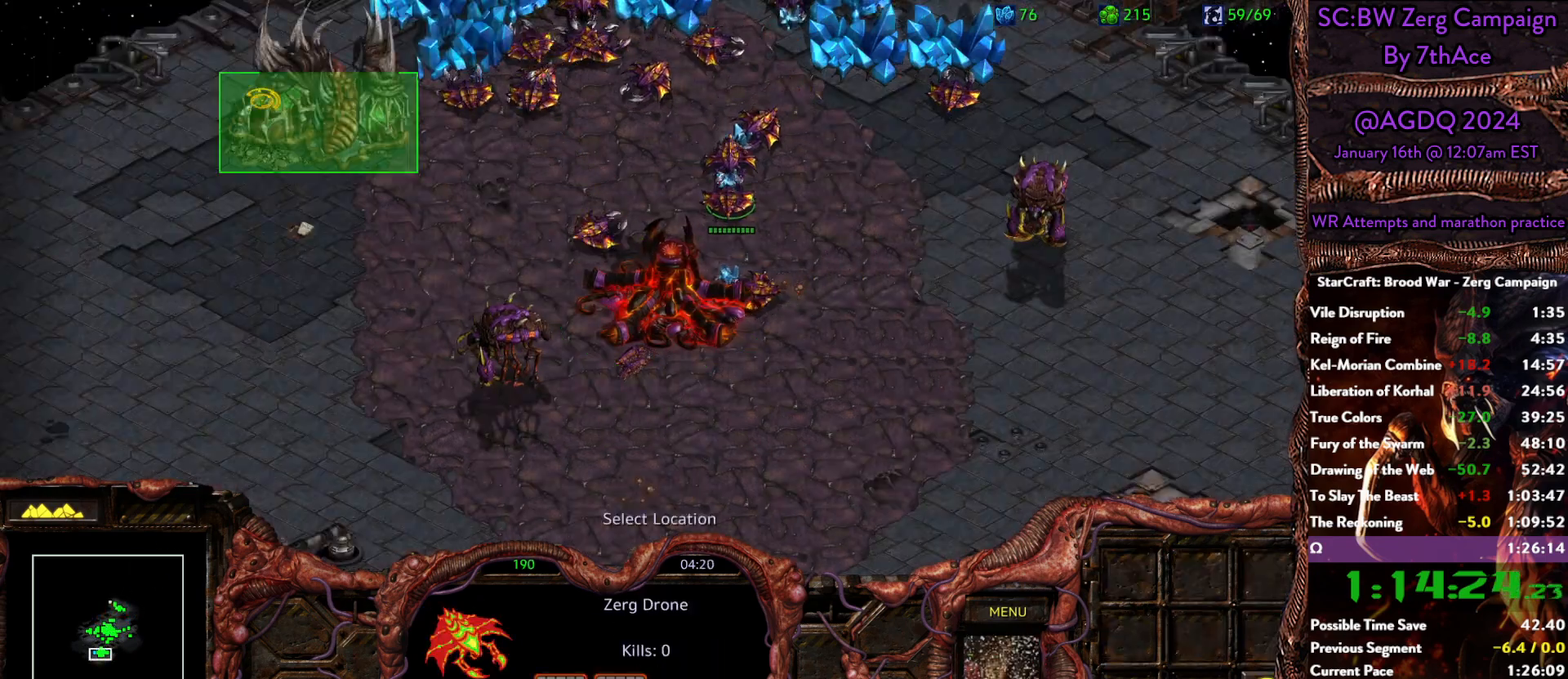
{"keys": ["s"], "mouse": [], "events": [[100, "mouse_left", "up"], [333, "mouse_left", "down"], [417, "mouse_left", "up"], [467, "s", "down"]]}
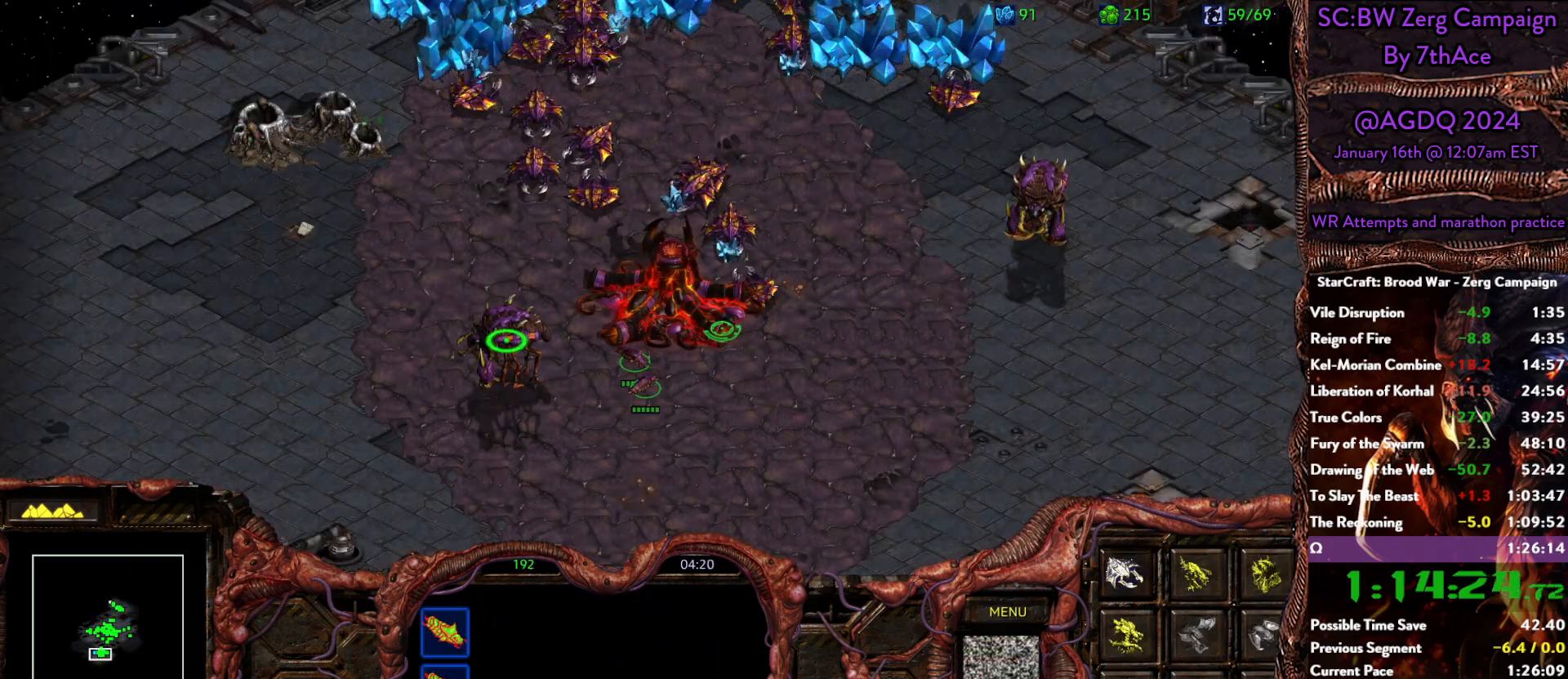
{"keys": [], "mouse": [], "events": [[17, "d", "down"], [67, "s", "up"], [117, "d", "up"], [200, "mouse_left", "down"], [250, "mouse_left", "up"], [400, "mouse_right", "down"], [483, "mouse_right", "up"]]}
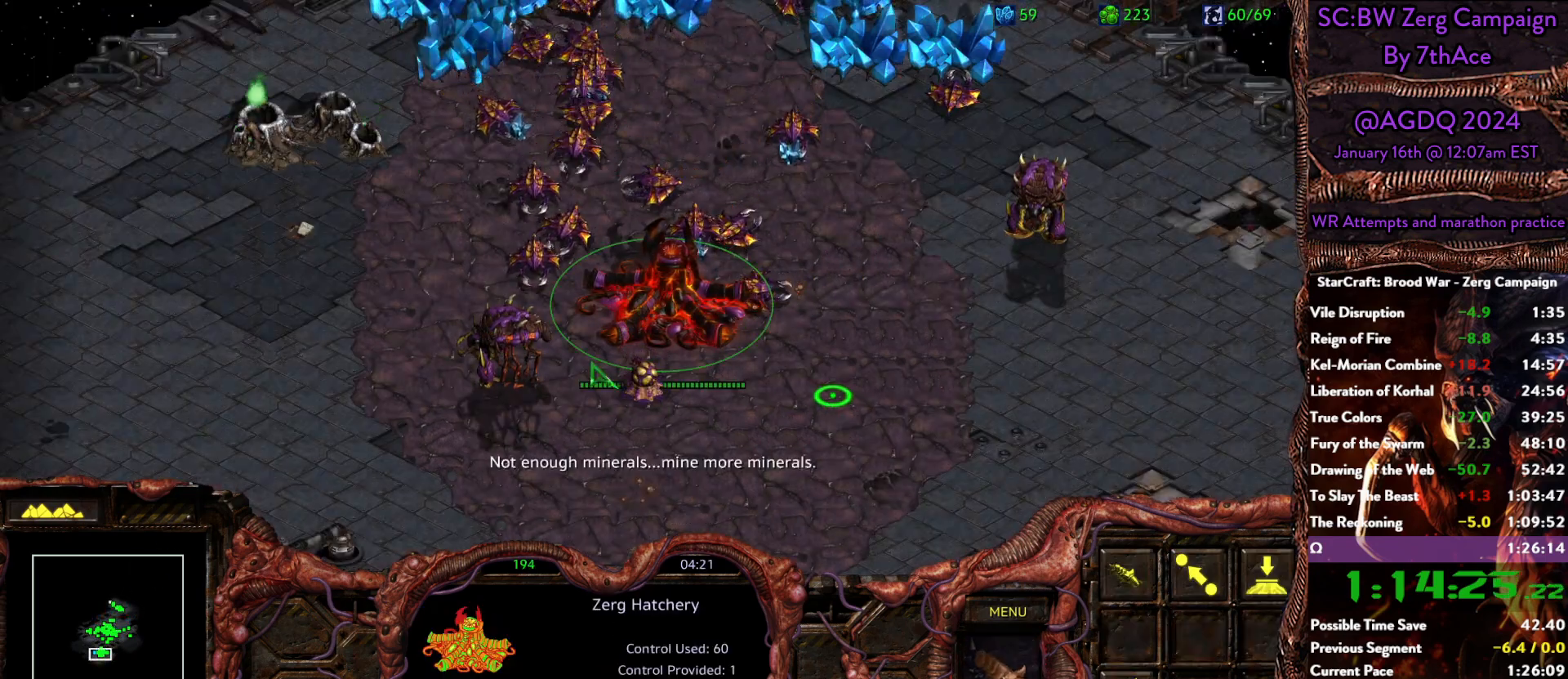
{"keys": [], "mouse": ["right"], "events": [[83, "mouse_left", "down"], [183, "mouse_left", "up"], [217, "mouse_right", "down"], [317, "mouse_right", "up"], [367, "mouse_right", "down"], [450, "mouse_right", "up"], [500, "mouse_right", "down"]]}
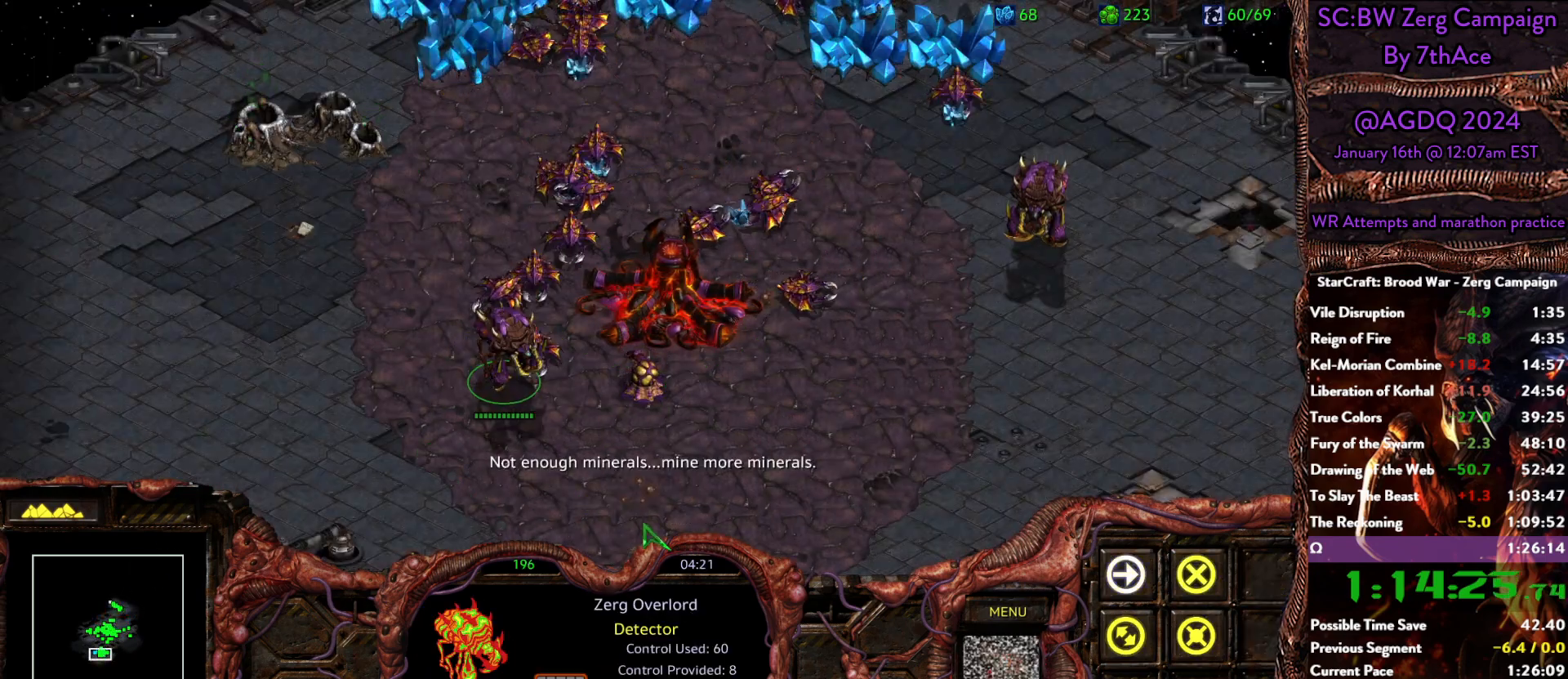
{"keys": ["d"], "mouse": [], "events": [[133, "mouse_right", "up"], [233, "mouse_left", "down"], [283, "mouse_left", "up"], [367, "s", "down"], [433, "d", "down"], [467, "s", "up"]]}
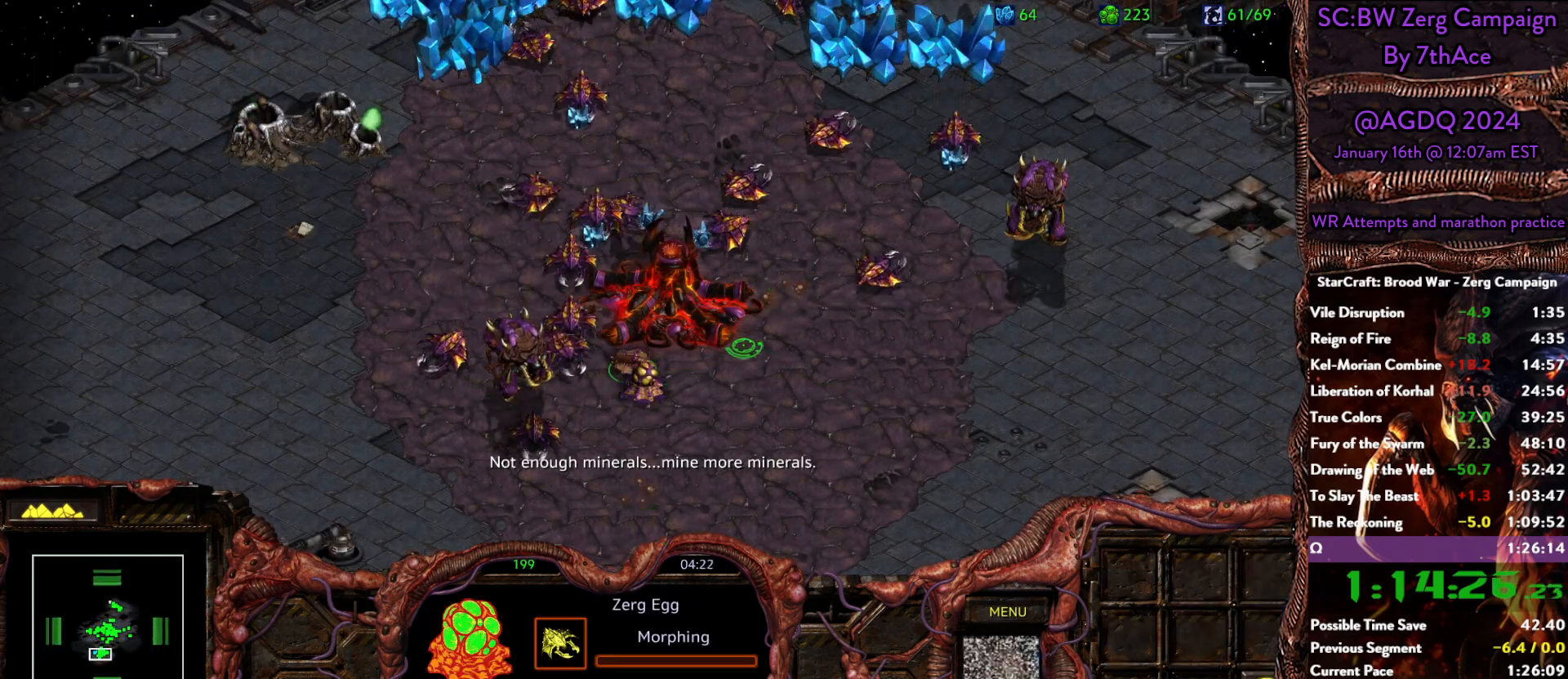
{"keys": [], "mouse": [], "events": [[17, "d", "up"], [100, "d", "down"], [200, "d", "up"]]}
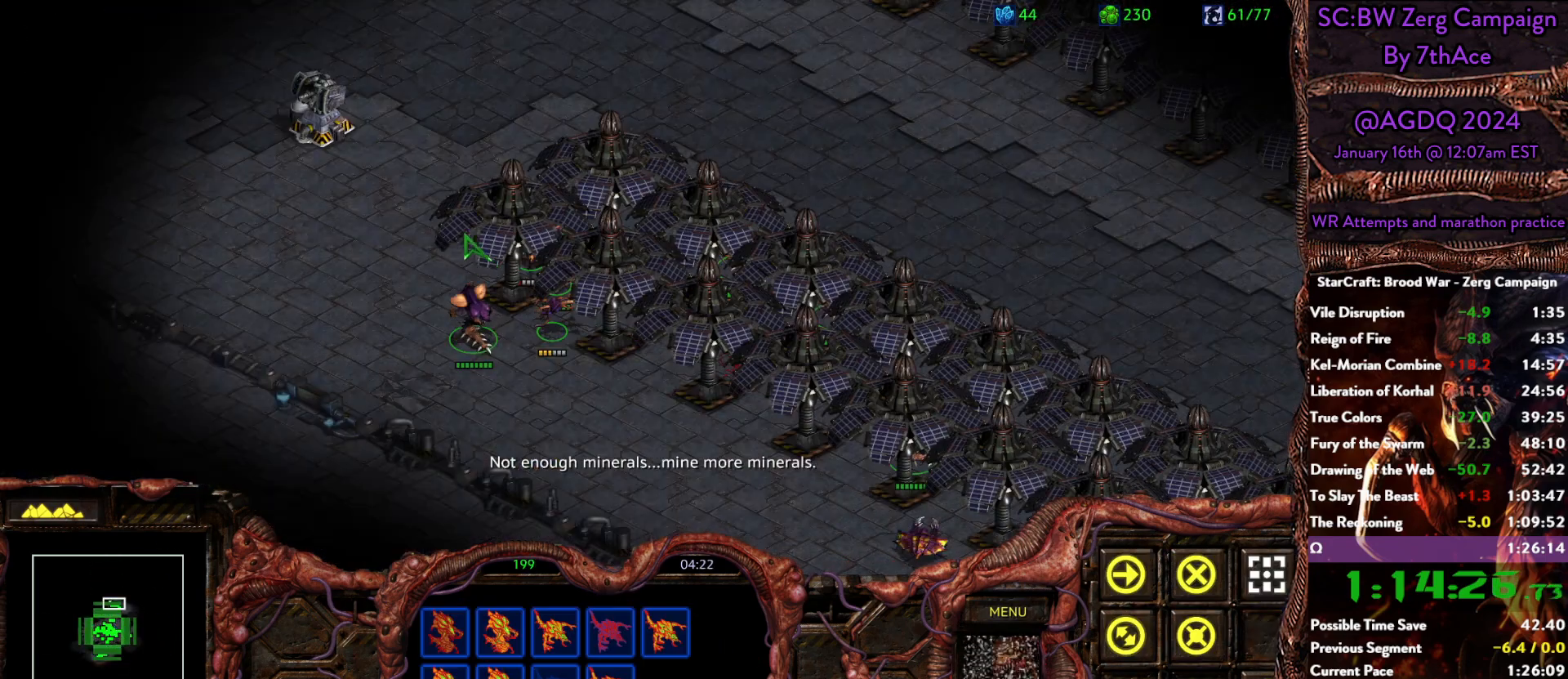
{"keys": [], "mouse": [], "events": [[317, "a", "down"], [367, "mouse_left", "down"], [400, "a", "up"], [450, "mouse_left", "up"]]}
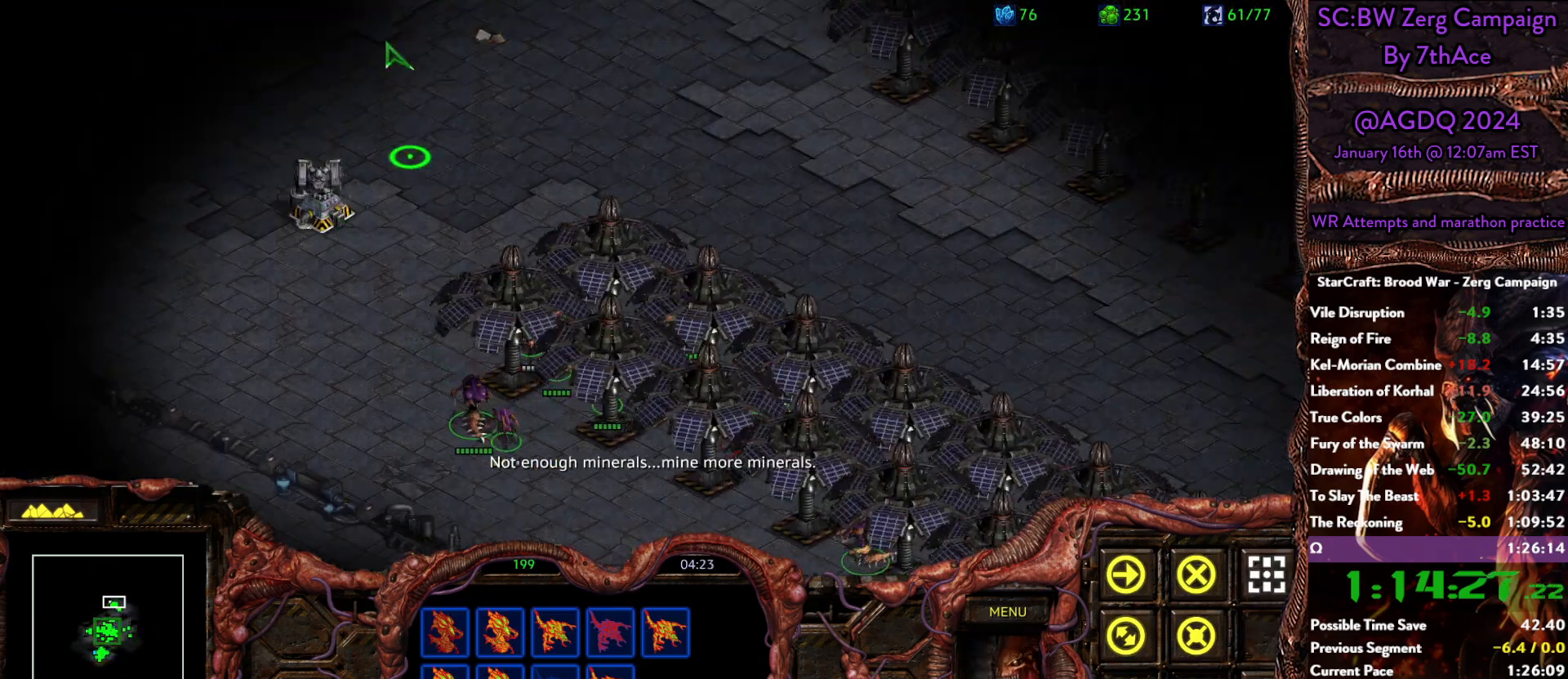
{"keys": [], "mouse": ["right"], "events": [[50, "mouse_right", "down"], [150, "mouse_right", "up"], [233, "mouse_right", "down"], [333, "mouse_right", "up"], [367, "mouse_right", "down"]]}